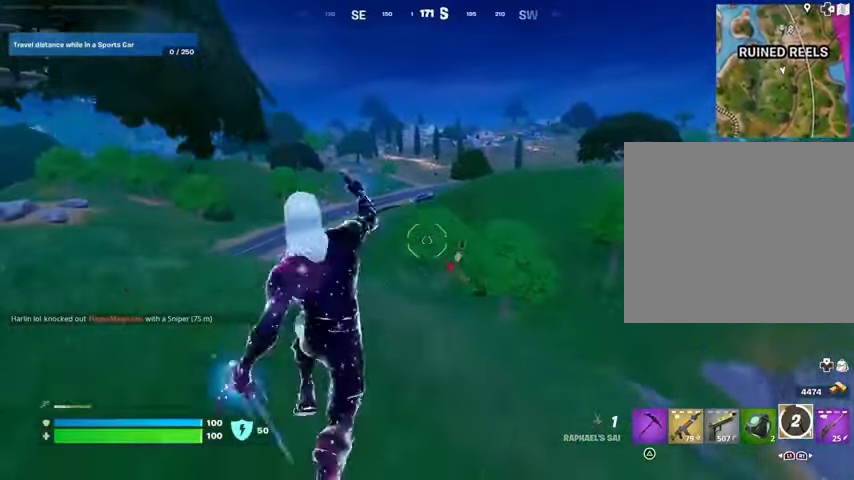
Gameplay with a controller (PlayStation layout); each line is a JSON object with the inputs held at the frame after it. "events" lists button and stick changes between this image and that frame as [ms after this image, input, new state], when the widget could be followed in between.
{"buttons": [], "left_stick": "up-left", "right_stick": "center", "events": []}
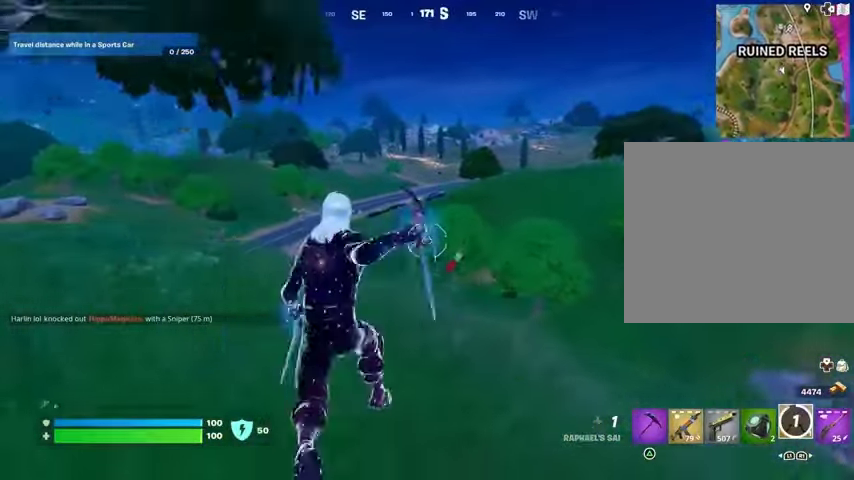
{"buttons": [], "left_stick": "up", "right_stick": "left", "events": [[67, "right_stick", "left"], [167, "right_stick", "center"], [467, "left_stick", "up"], [467, "right_stick", "left"]]}
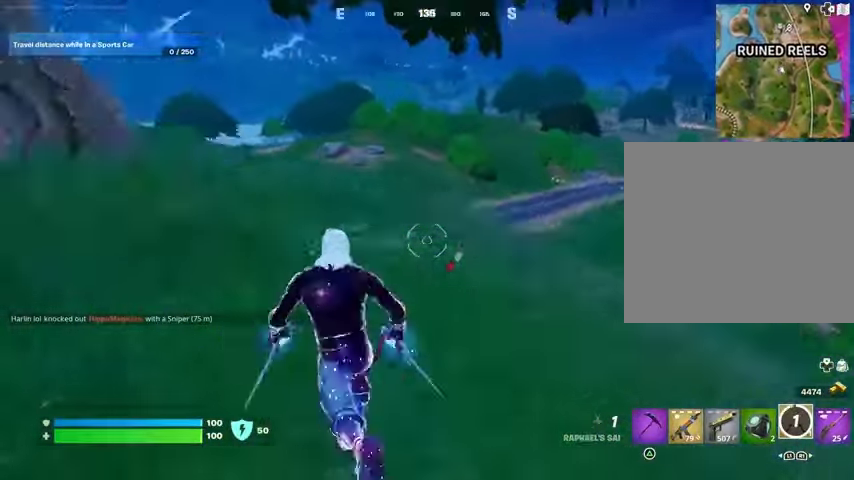
{"buttons": [], "left_stick": "up", "right_stick": "center", "events": [[67, "left_stick", "up-right"], [67, "right_stick", "center"], [300, "CROSS", "down"], [367, "CROSS", "up"], [400, "left_stick", "up"]]}
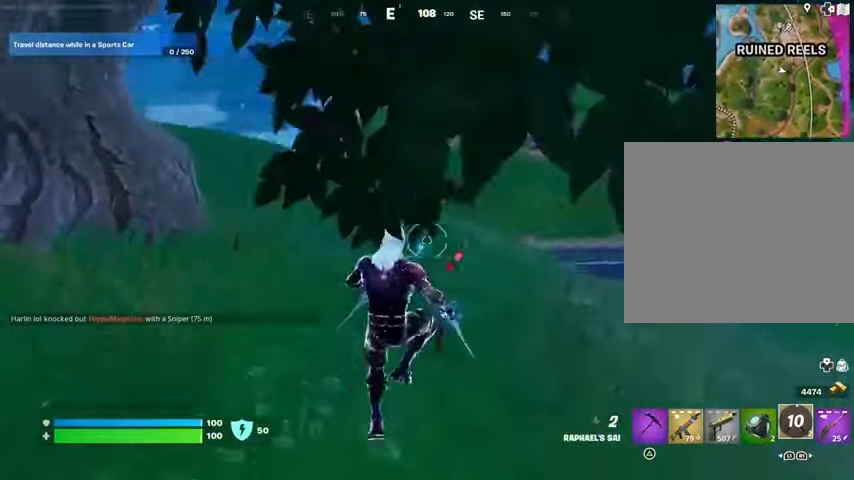
{"buttons": [], "left_stick": "up", "right_stick": "center", "events": []}
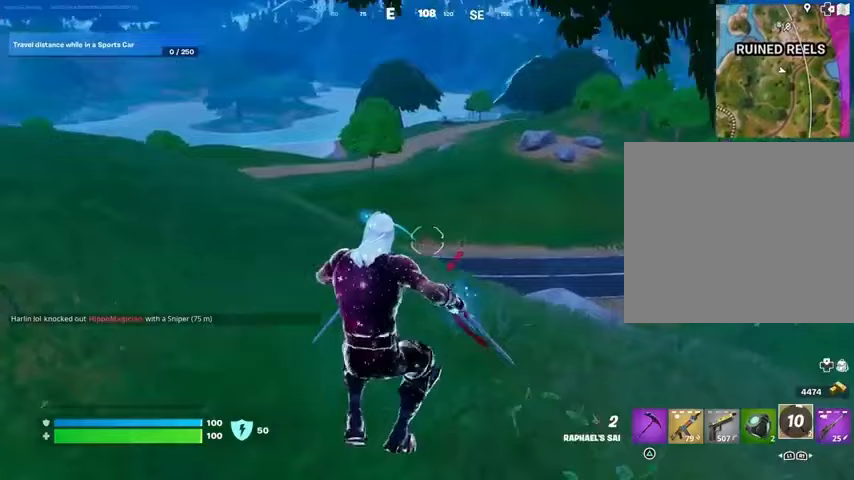
{"buttons": [], "left_stick": "up", "right_stick": "left", "events": [[400, "right_stick", "left"]]}
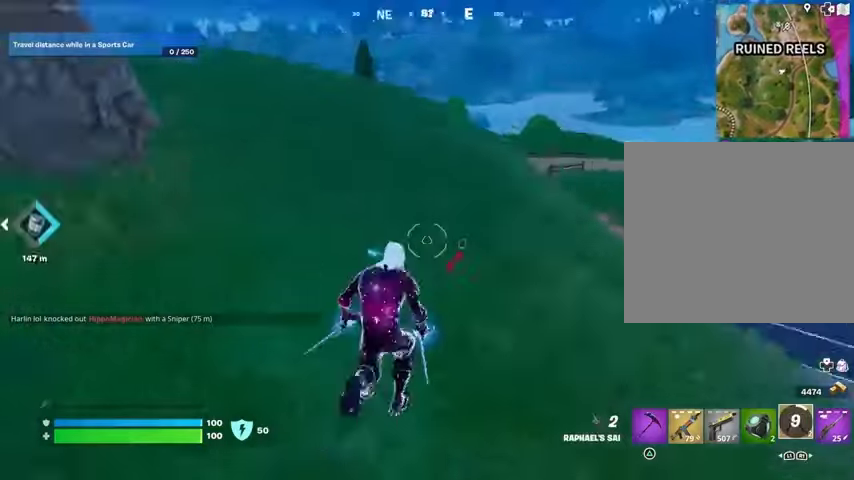
{"buttons": [], "left_stick": "up", "right_stick": "center", "events": [[67, "right_stick", "center"], [200, "CROSS", "down"], [300, "CROSS", "up"]]}
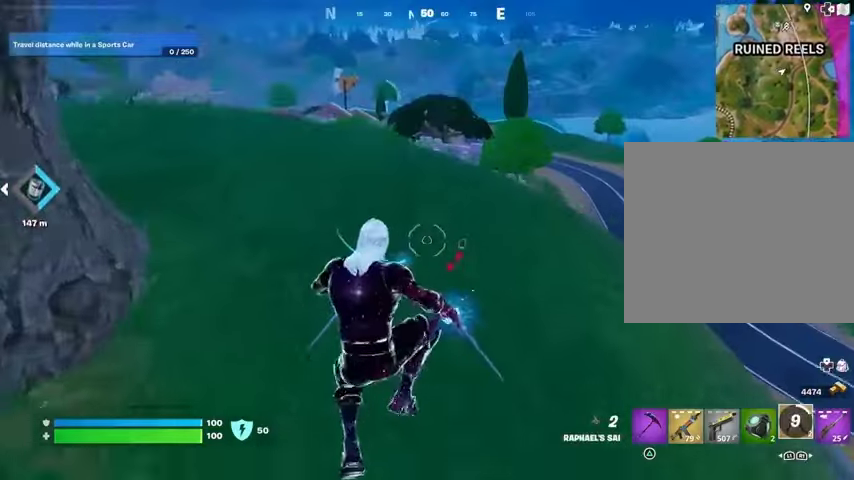
{"buttons": [], "left_stick": "up", "right_stick": "center", "events": []}
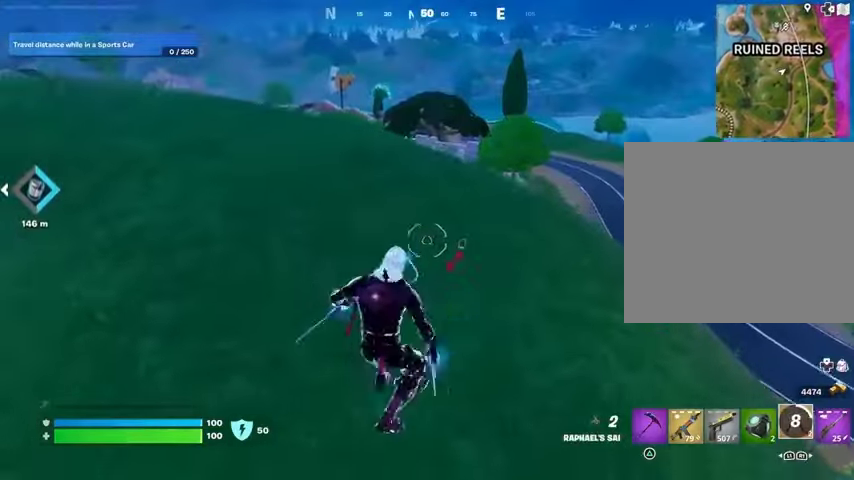
{"buttons": [], "left_stick": "up-right", "right_stick": "center", "events": [[33, "CROSS", "down"], [100, "CROSS", "up"], [200, "left_stick", "up-right"]]}
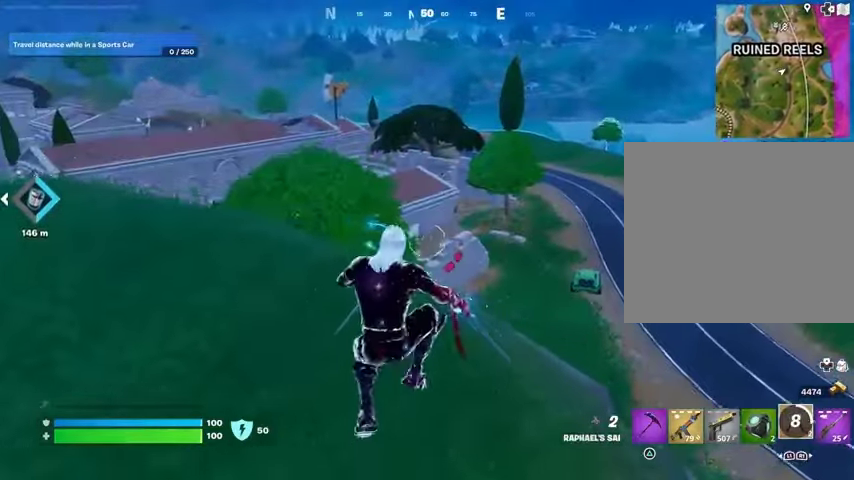
{"buttons": ["L3"], "left_stick": "up-left", "right_stick": "right", "events": [[367, "right_stick", "right"], [433, "left_stick", "up-left"], [467, "L3", "down"]]}
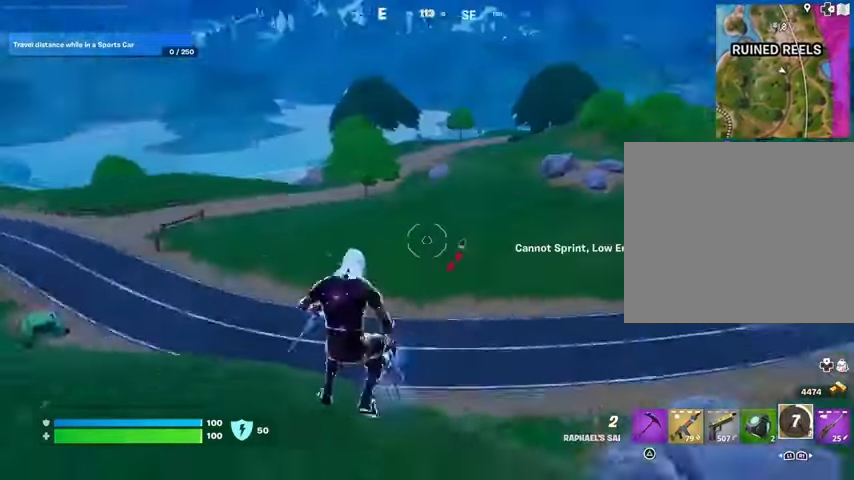
{"buttons": [], "left_stick": "up-left", "right_stick": "center", "events": [[100, "right_stick", "center"], [200, "L3", "up"], [333, "CROSS", "down"], [433, "CROSS", "up"]]}
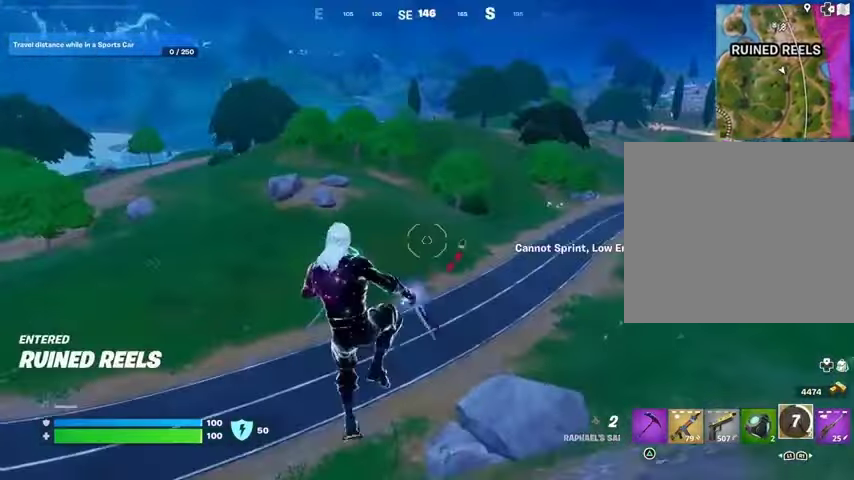
{"buttons": [], "left_stick": "up-left", "right_stick": "left", "events": [[267, "CROSS", "down"], [367, "CROSS", "up"], [367, "right_stick", "left"]]}
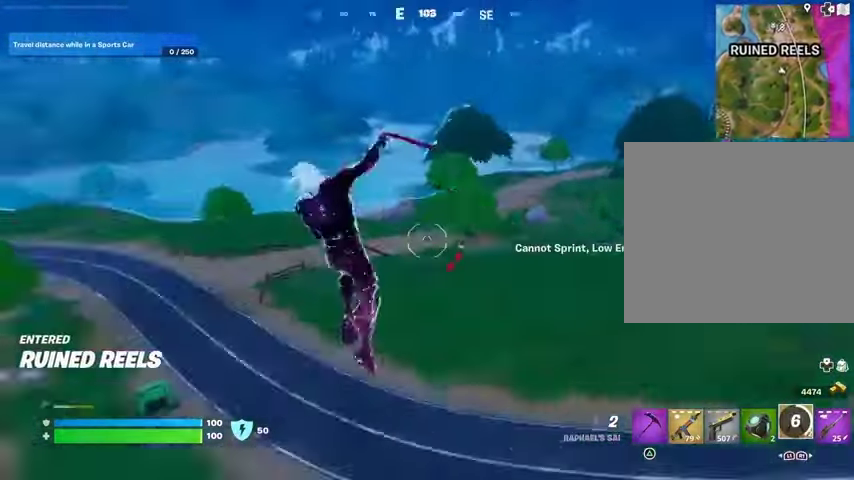
{"buttons": [], "left_stick": "up", "right_stick": "center", "events": [[133, "right_stick", "center"], [167, "left_stick", "up"]]}
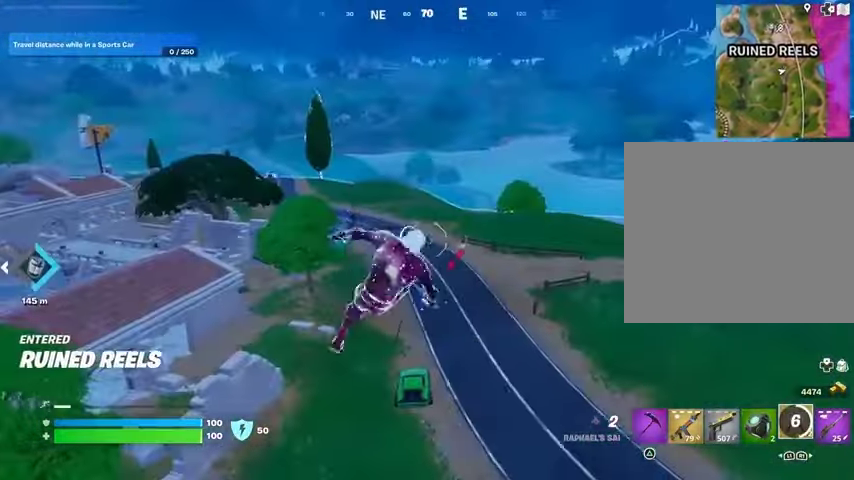
{"buttons": [], "left_stick": "up", "right_stick": "center", "events": [[400, "R3", "down"], [500, "R3", "up"]]}
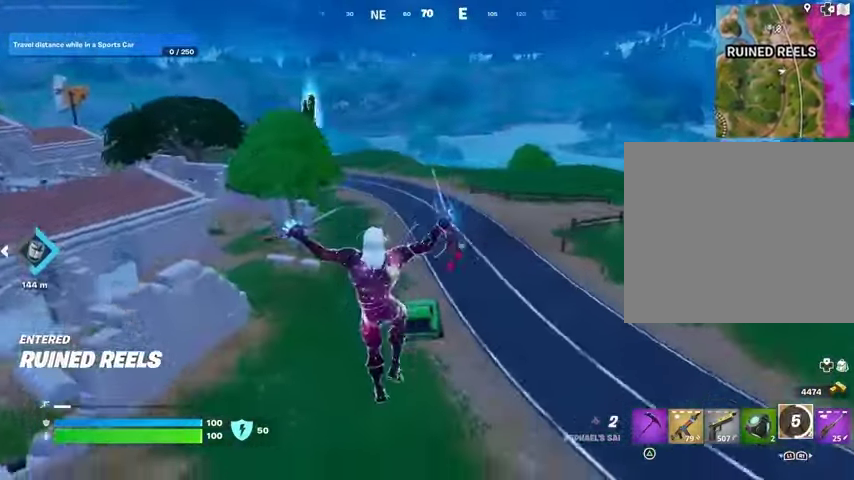
{"buttons": [], "left_stick": "up", "right_stick": "center", "events": []}
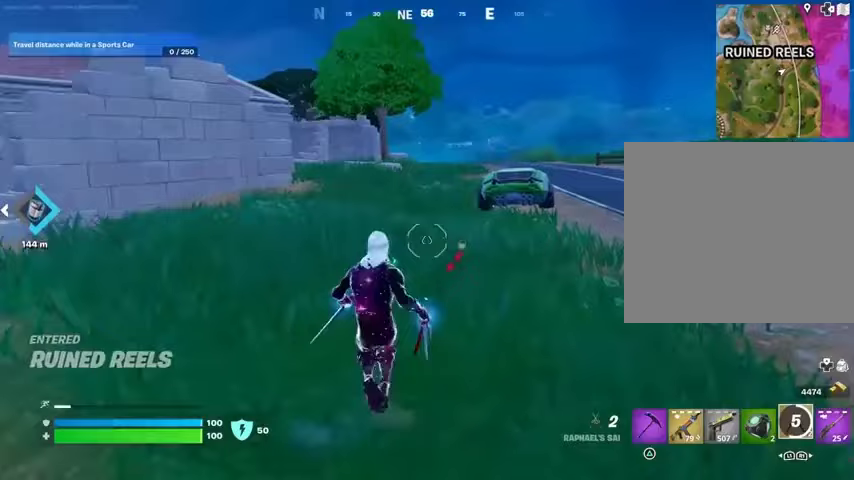
{"buttons": ["TRIANGLE"], "left_stick": "center", "right_stick": "center", "events": [[200, "CROSS", "down"], [300, "CROSS", "up"], [400, "left_stick", "center"], [467, "TRIANGLE", "down"]]}
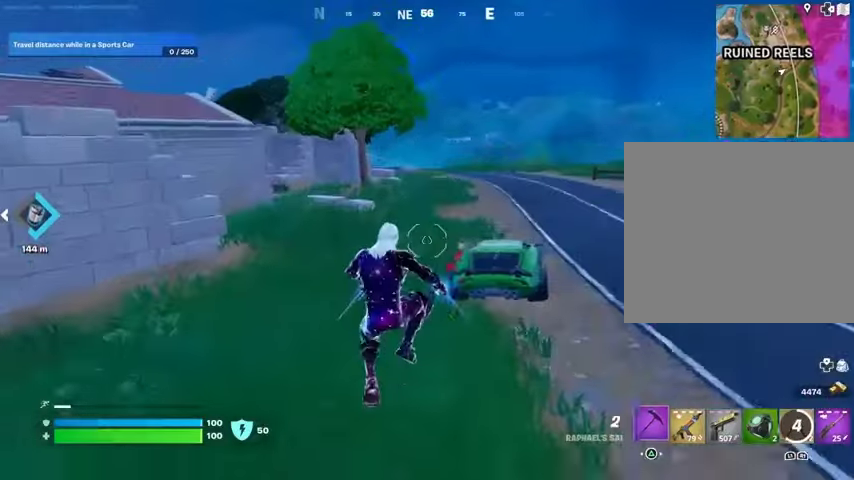
{"buttons": [], "left_stick": "right", "right_stick": "center", "events": [[33, "TRIANGLE", "up"], [267, "R3", "down"], [300, "left_stick", "up-right"], [367, "R3", "up"], [500, "left_stick", "right"]]}
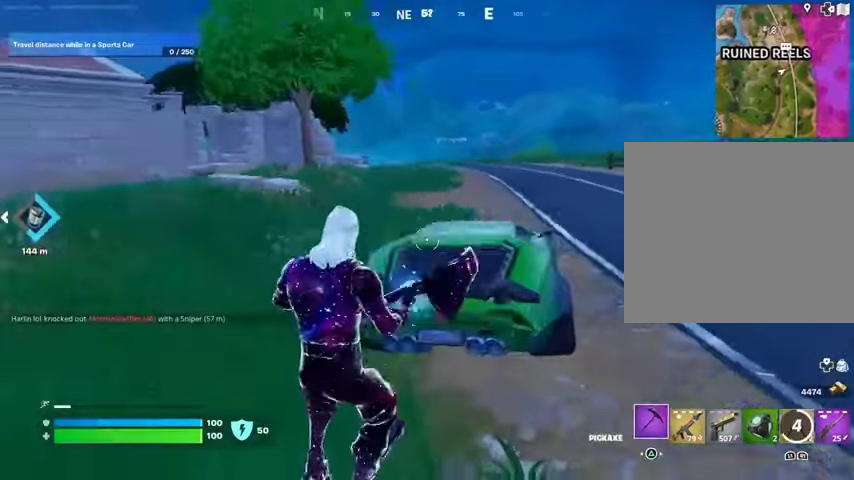
{"buttons": [], "left_stick": "right", "right_stick": "center", "events": [[33, "SQUARE", "down"], [67, "SQUARE", "up"], [200, "right_stick", "right"], [500, "right_stick", "center"]]}
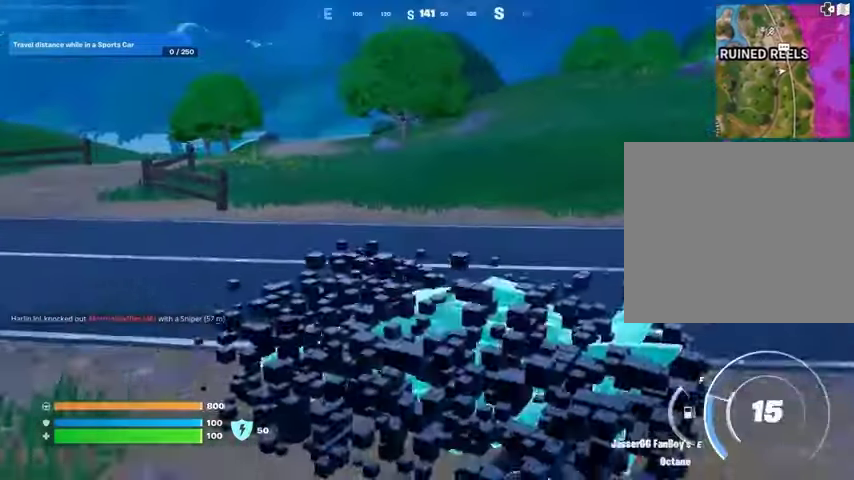
{"buttons": [], "left_stick": "right", "right_stick": "center", "events": []}
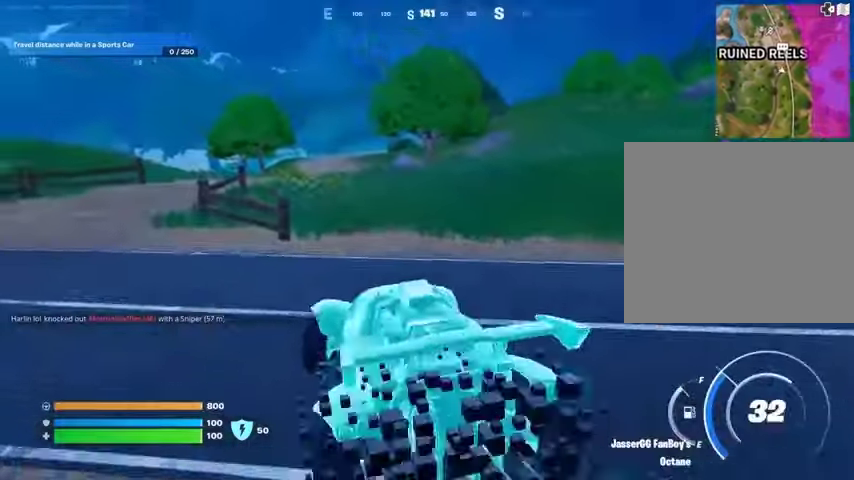
{"buttons": [], "left_stick": "right", "right_stick": "center", "events": [[33, "right_stick", "right"], [200, "right_stick", "center"]]}
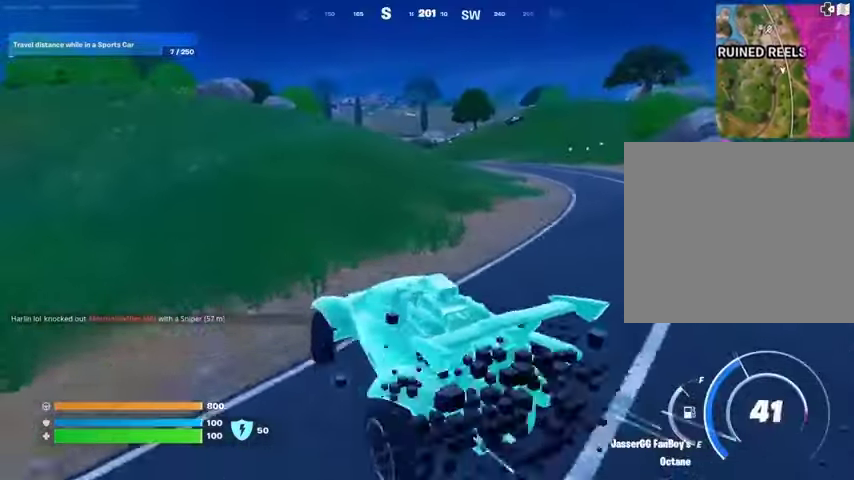
{"buttons": ["L3"], "left_stick": "up", "right_stick": "center", "events": [[167, "left_stick", "up-right"], [233, "L3", "down"], [433, "left_stick", "up"]]}
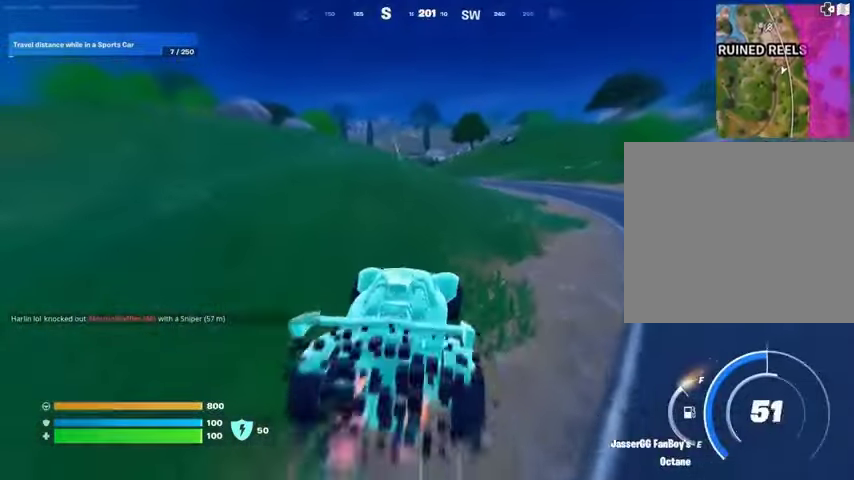
{"buttons": ["L3"], "left_stick": "up", "right_stick": "center", "events": []}
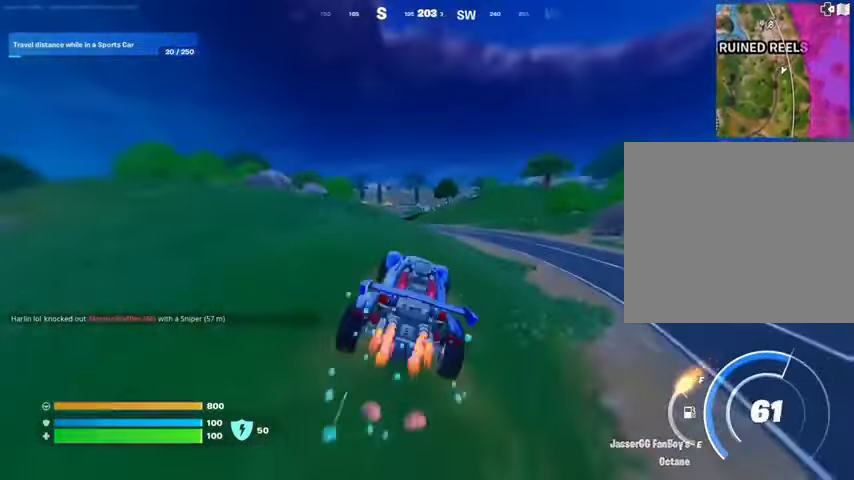
{"buttons": ["L3"], "left_stick": "up", "right_stick": "center", "events": []}
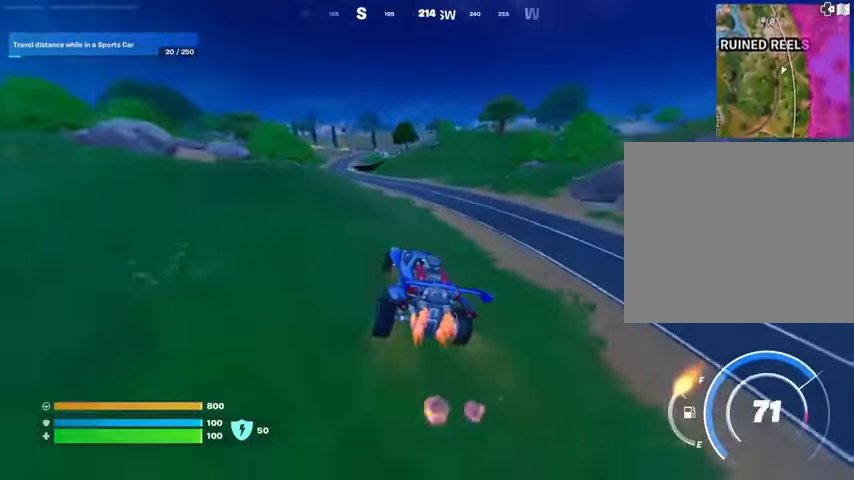
{"buttons": ["L3"], "left_stick": "up", "right_stick": "center", "events": []}
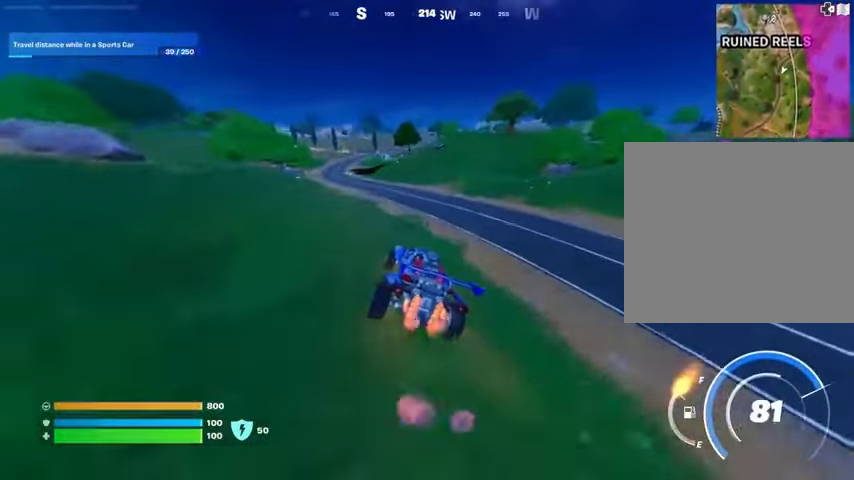
{"buttons": ["L3"], "left_stick": "up-left", "right_stick": "center", "events": [[467, "left_stick", "up-left"]]}
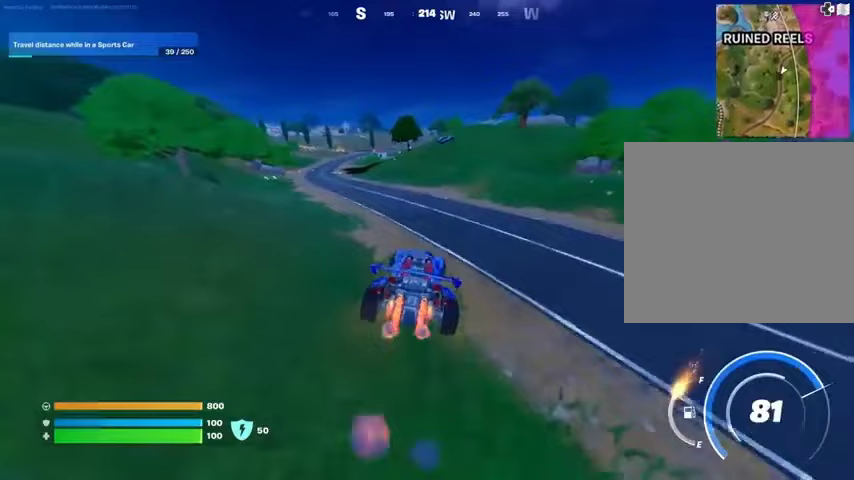
{"buttons": ["L3"], "left_stick": "up-left", "right_stick": "center", "events": []}
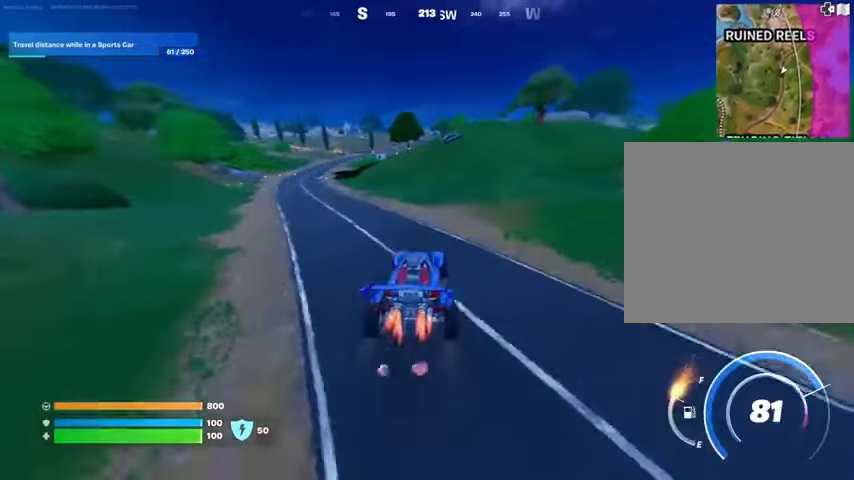
{"buttons": ["DPAD_RIGHT"], "left_stick": "up", "right_stick": "center", "events": [[33, "L3", "up"], [200, "left_stick", "up"], [467, "DPAD_RIGHT", "down"]]}
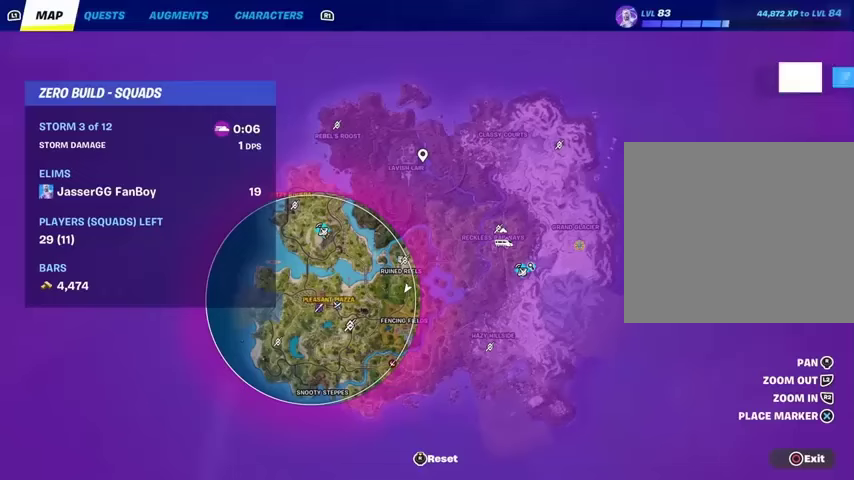
{"buttons": [], "left_stick": "up", "right_stick": "center", "events": [[100, "DPAD_RIGHT", "up"]]}
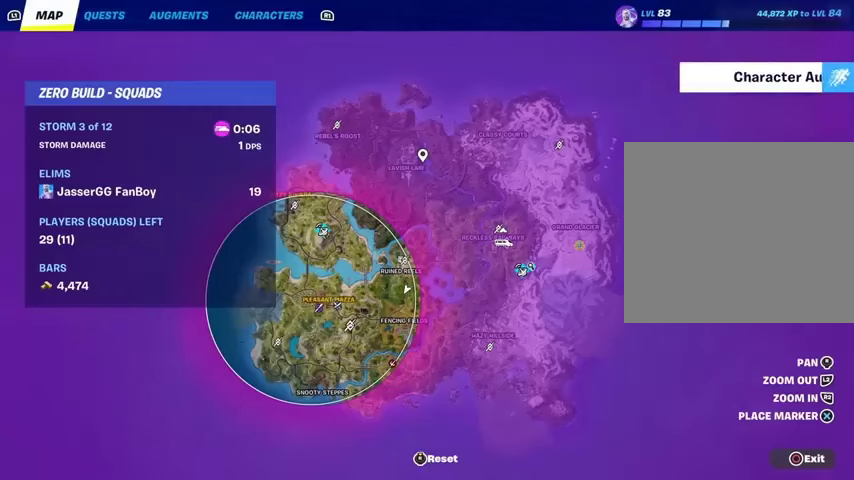
{"buttons": [], "left_stick": "up", "right_stick": "center", "events": []}
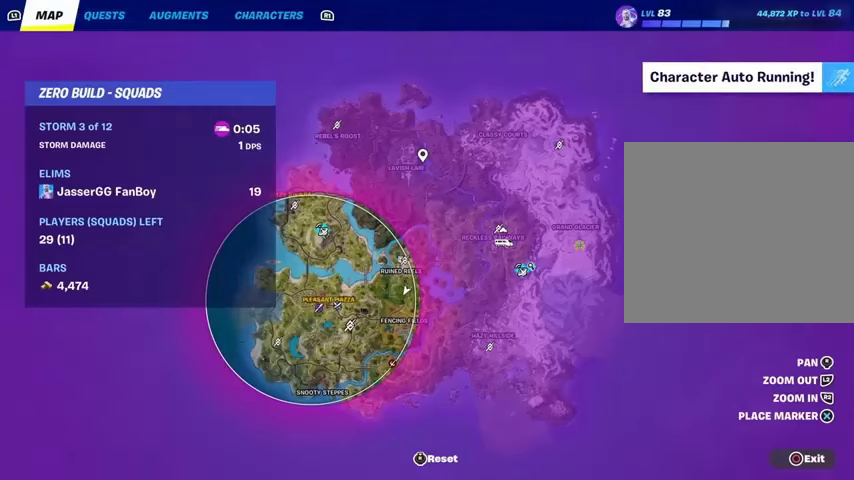
{"buttons": [], "left_stick": "up", "right_stick": "down", "events": [[467, "right_stick", "down"]]}
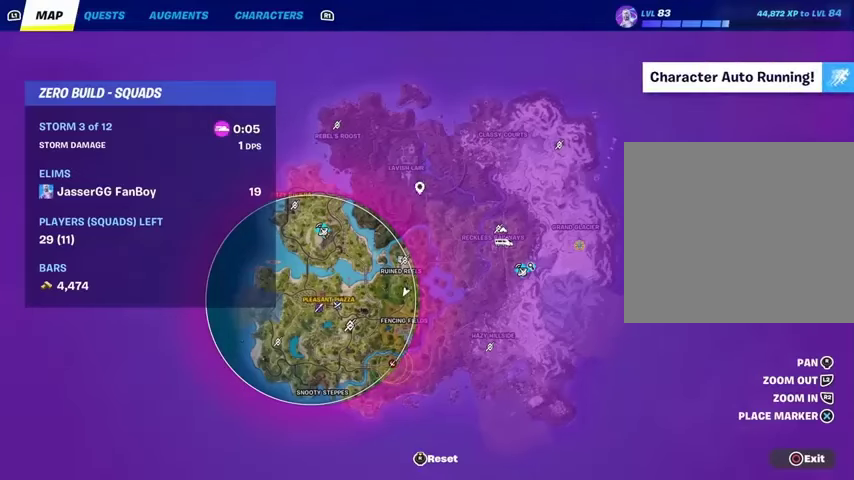
{"buttons": [], "left_stick": "up", "right_stick": "center", "events": [[133, "right_stick", "center"], [233, "right_stick", "down-left"], [400, "right_stick", "center"]]}